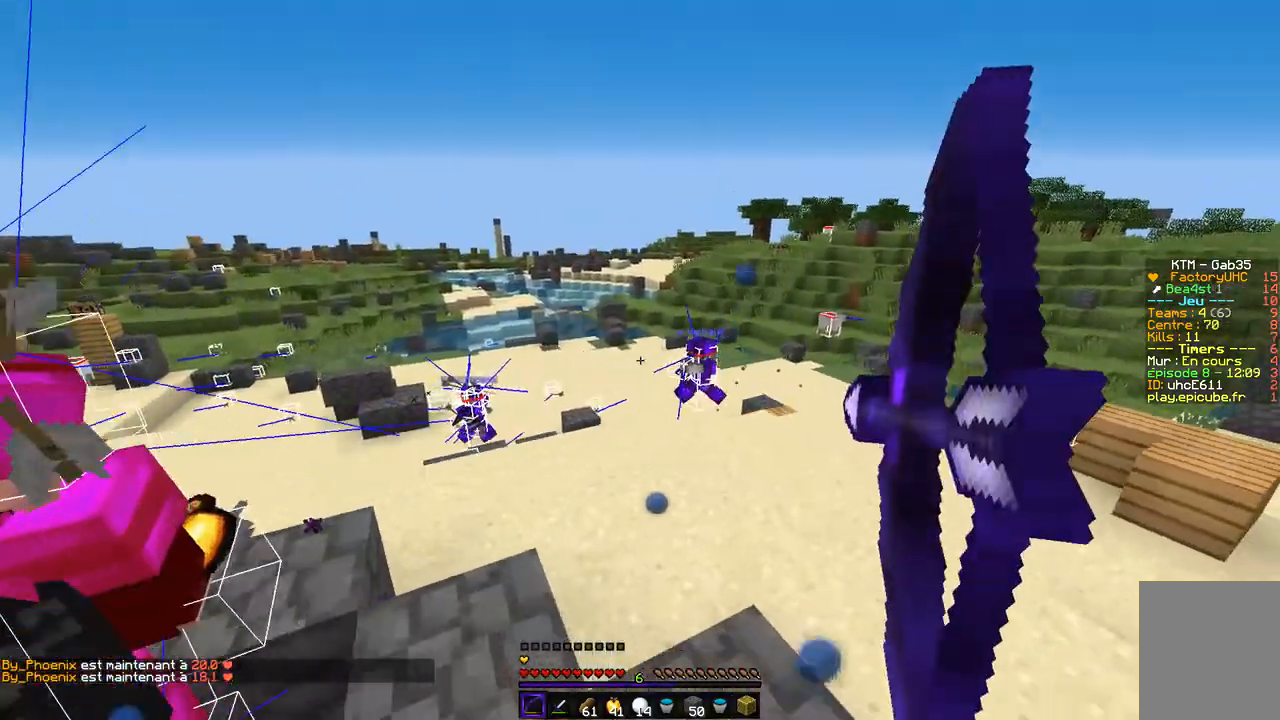
Gameplay with keyboard and mouse; each line is a JSON object with the keys and mouse buttons held at the frame after it. "events" lists presses ("down") and releases ("up") of "d", "q", "s", "z", "mouse_left" and "mouse_right" between this image and that frame as [ms after this image, input, new state], when the widget could be followed in between. "mouse_left", "mouse_right" = the "left", "right" buttons of the "mouse" list. No other keys are recorded. Fast repeated clicks can show as one long hold. Mouse movement is not recorded.
{"keys": ["d"], "mouse": ["left", "right"], "events": [[203, "z", "down"], [456, "z", "up"]]}
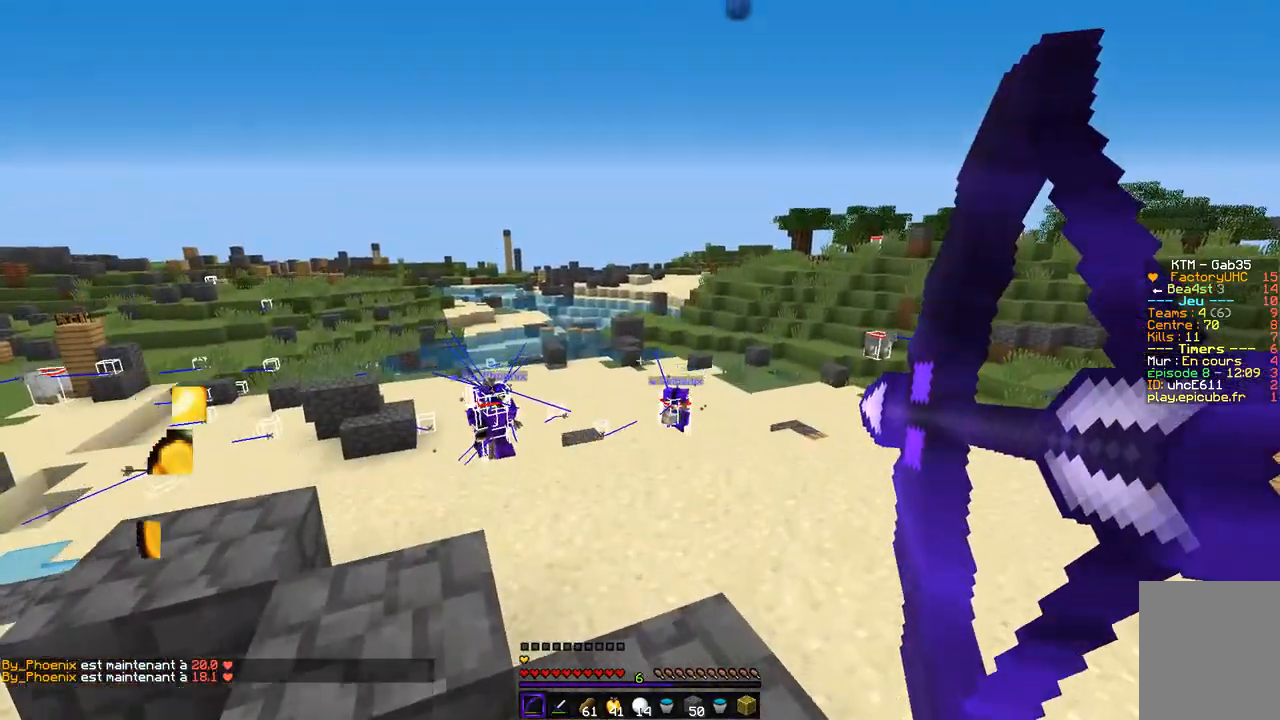
{"keys": ["d", "z"], "mouse": [], "events": [[118, "mouse_left", "up"], [118, "mouse_right", "up"], [236, "z", "down"]]}
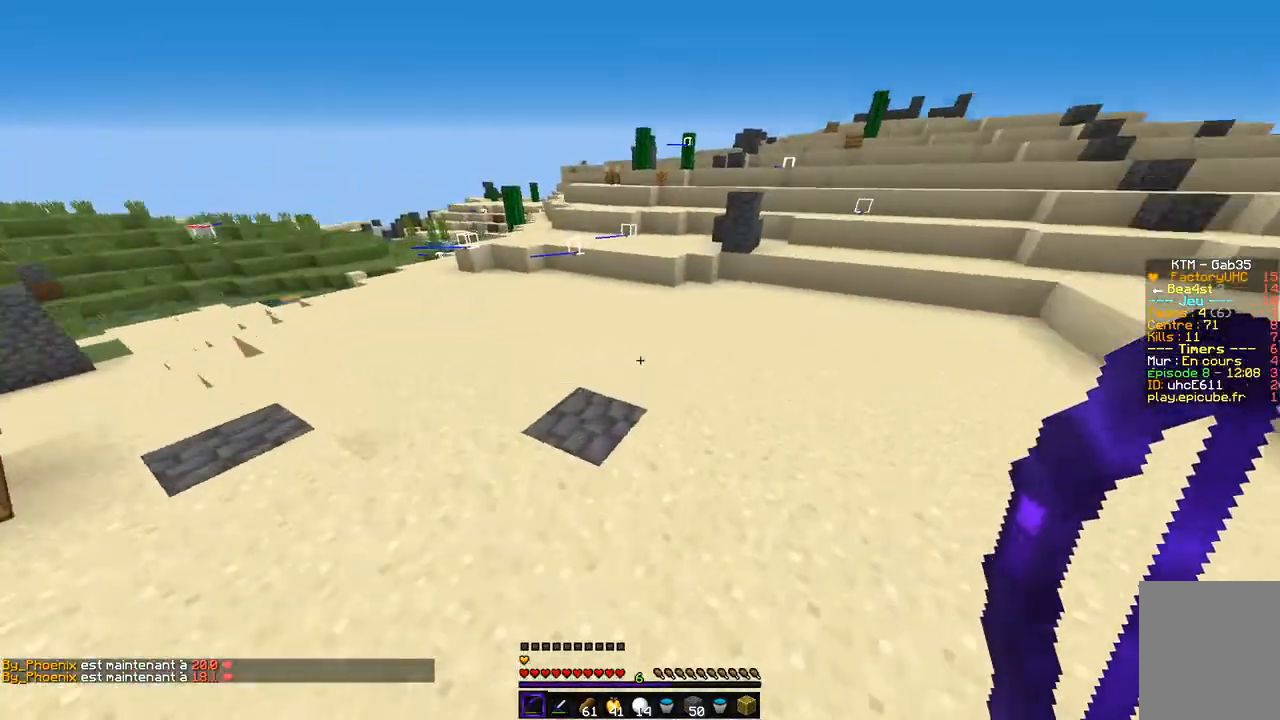
{"keys": ["z"], "mouse": [], "events": [[287, "d", "up"]]}
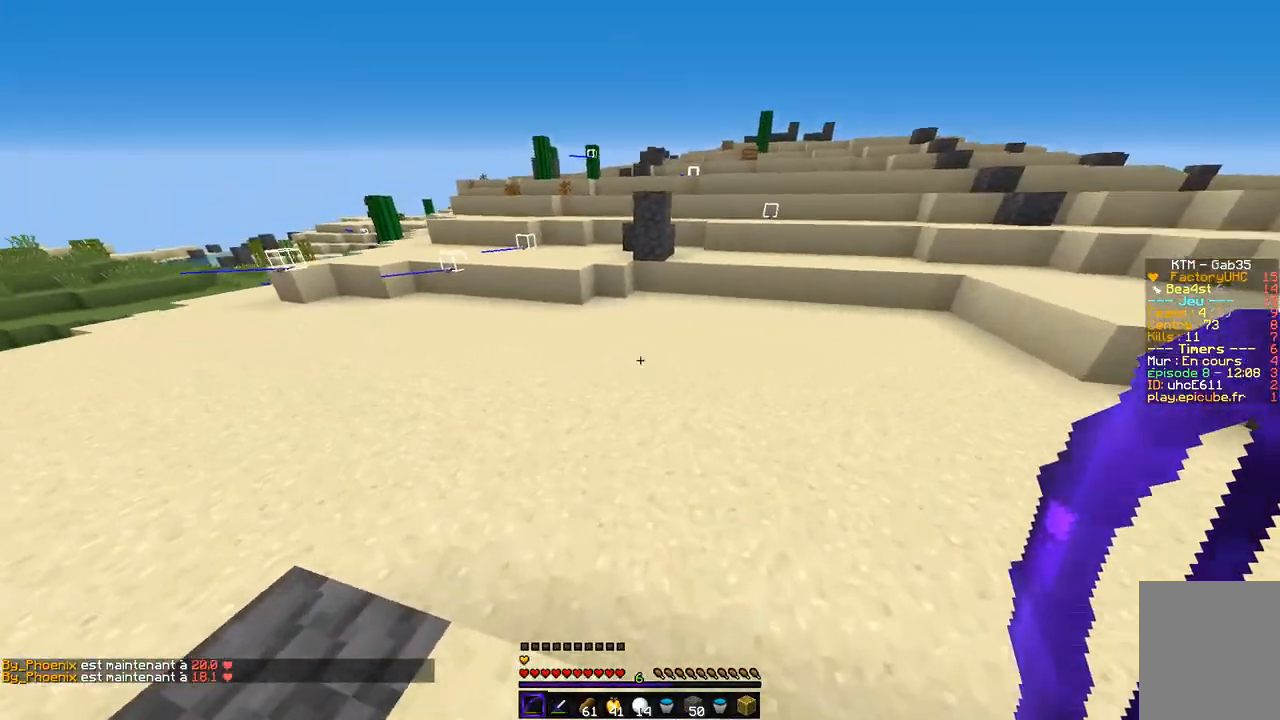
{"keys": ["z"], "mouse": ["left", "right"], "events": [[50, "d", "down"], [84, "mouse_right", "down"], [118, "mouse_left", "down"], [135, "z", "up"], [253, "q", "down"], [354, "d", "up"], [354, "z", "down"], [422, "q", "up"]]}
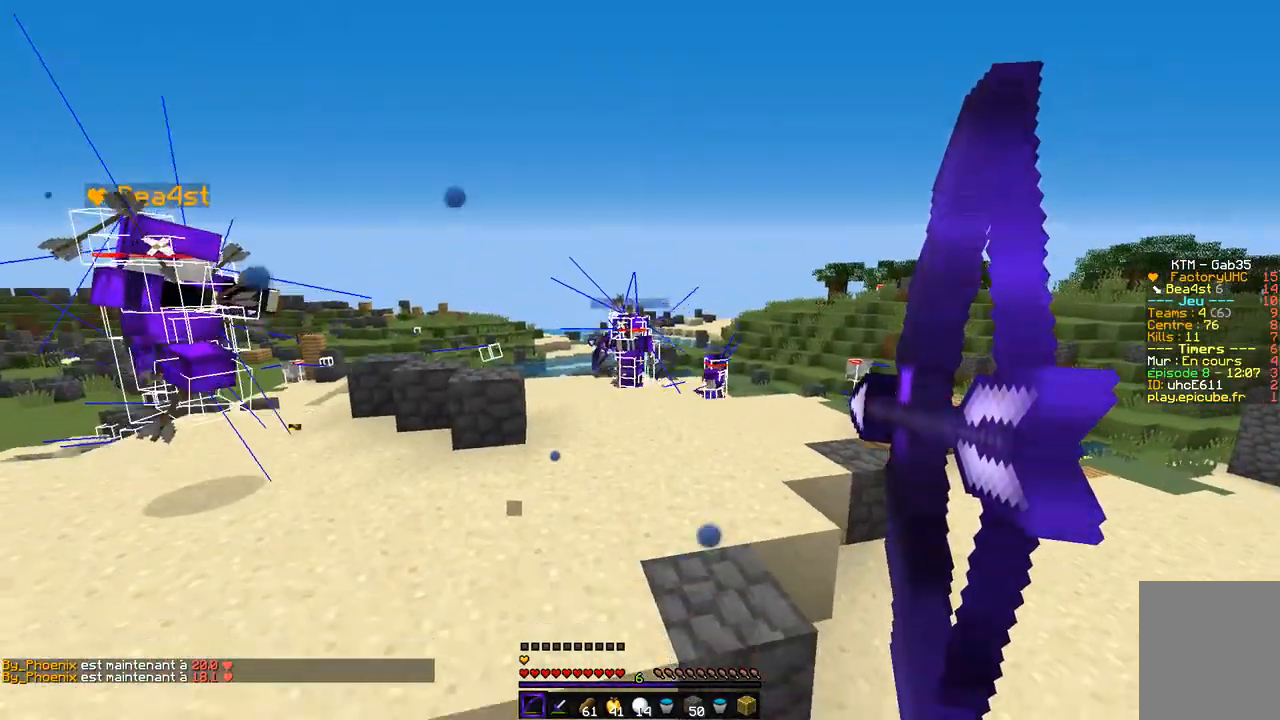
{"keys": ["d", "z"], "mouse": ["left", "right"], "events": [[220, "d", "down"]]}
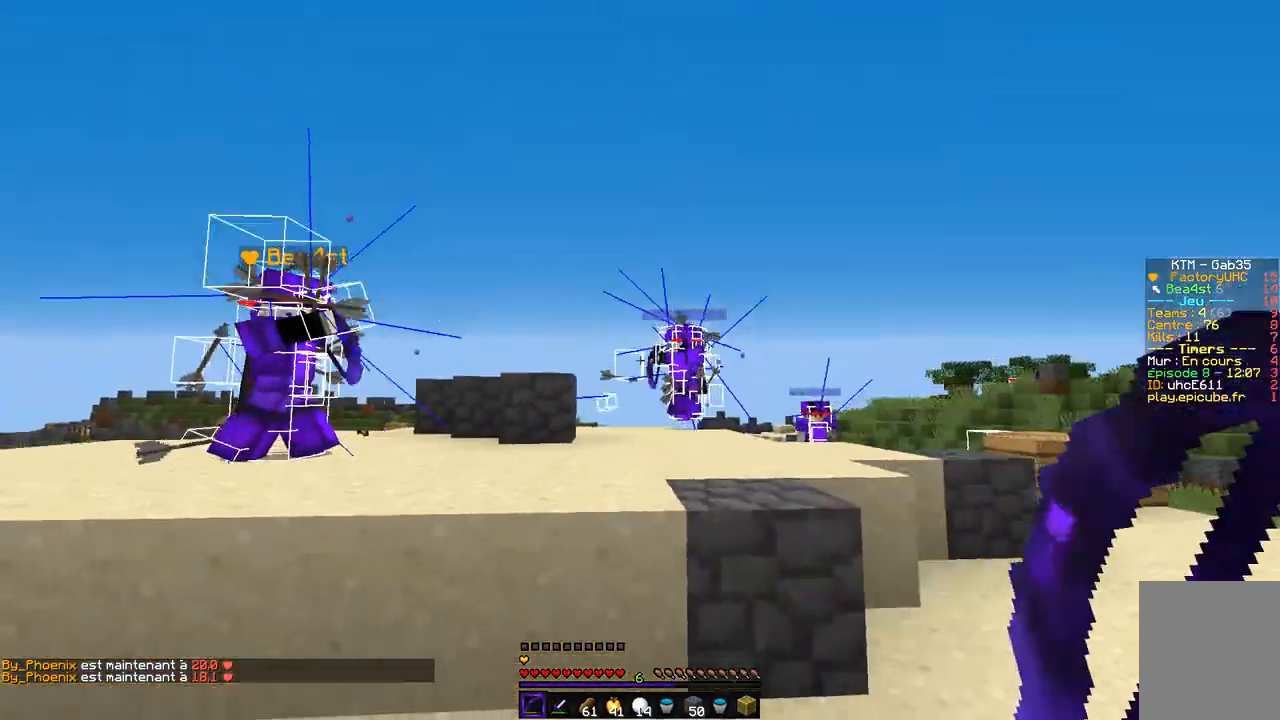
{"keys": ["d", "z"], "mouse": ["left", "right"], "events": [[17, "mouse_right", "up"], [17, "z", "up"], [85, "mouse_right", "down"], [389, "z", "down"]]}
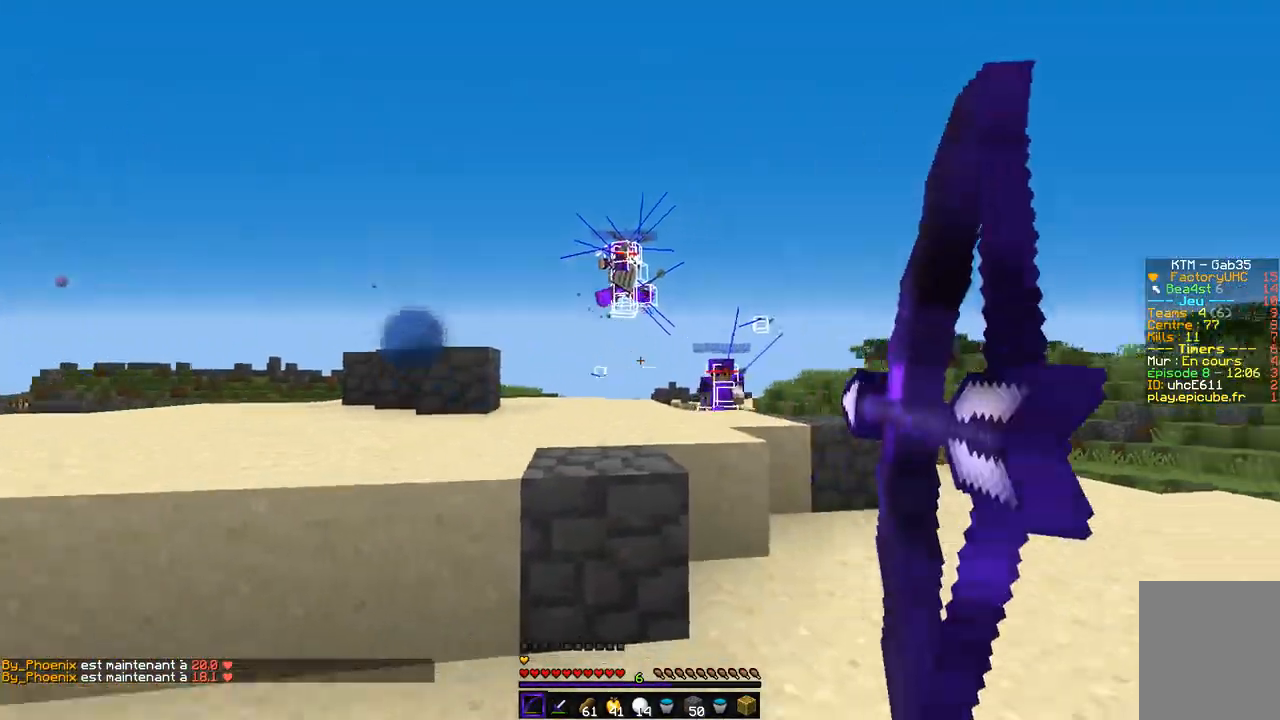
{"keys": ["d", "q", "z"], "mouse": [], "events": [[85, "d", "up"], [85, "q", "down"], [473, "mouse_right", "up"], [490, "d", "down"], [490, "mouse_left", "up"]]}
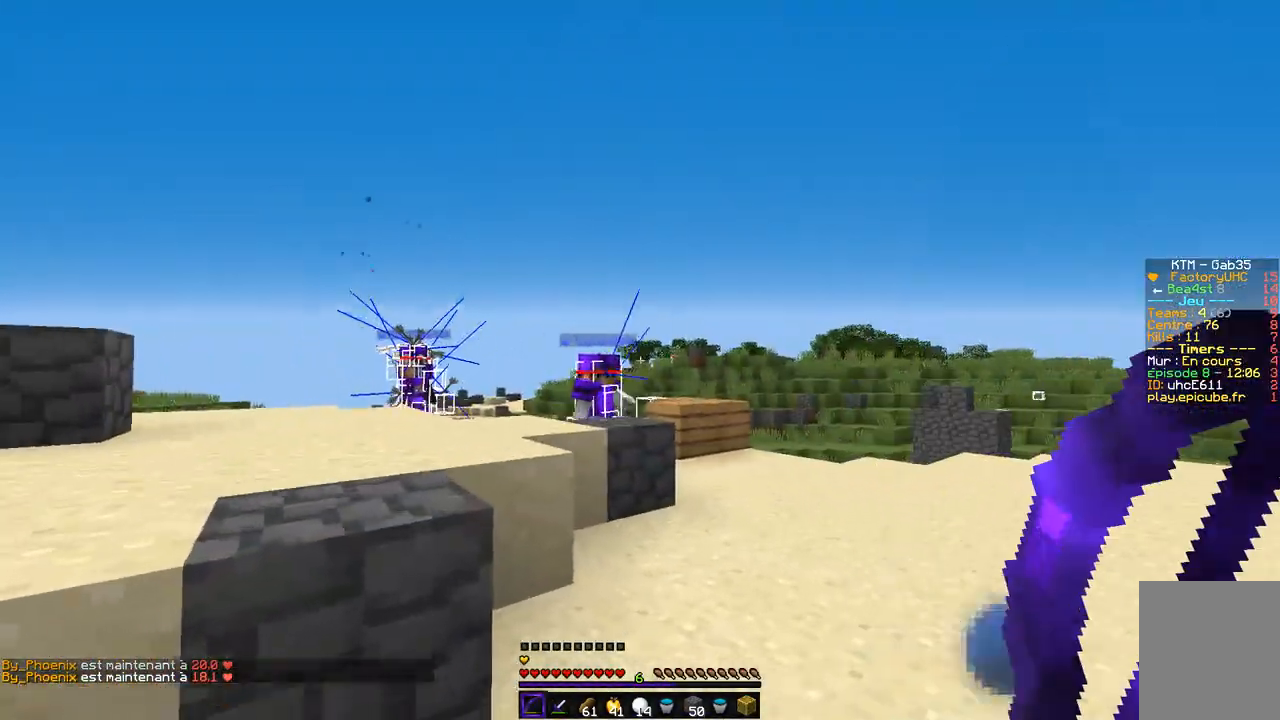
{"keys": ["d"], "mouse": ["left", "right"], "events": [[34, "q", "up"], [34, "z", "up"], [68, "mouse_left", "down"], [68, "mouse_right", "down"]]}
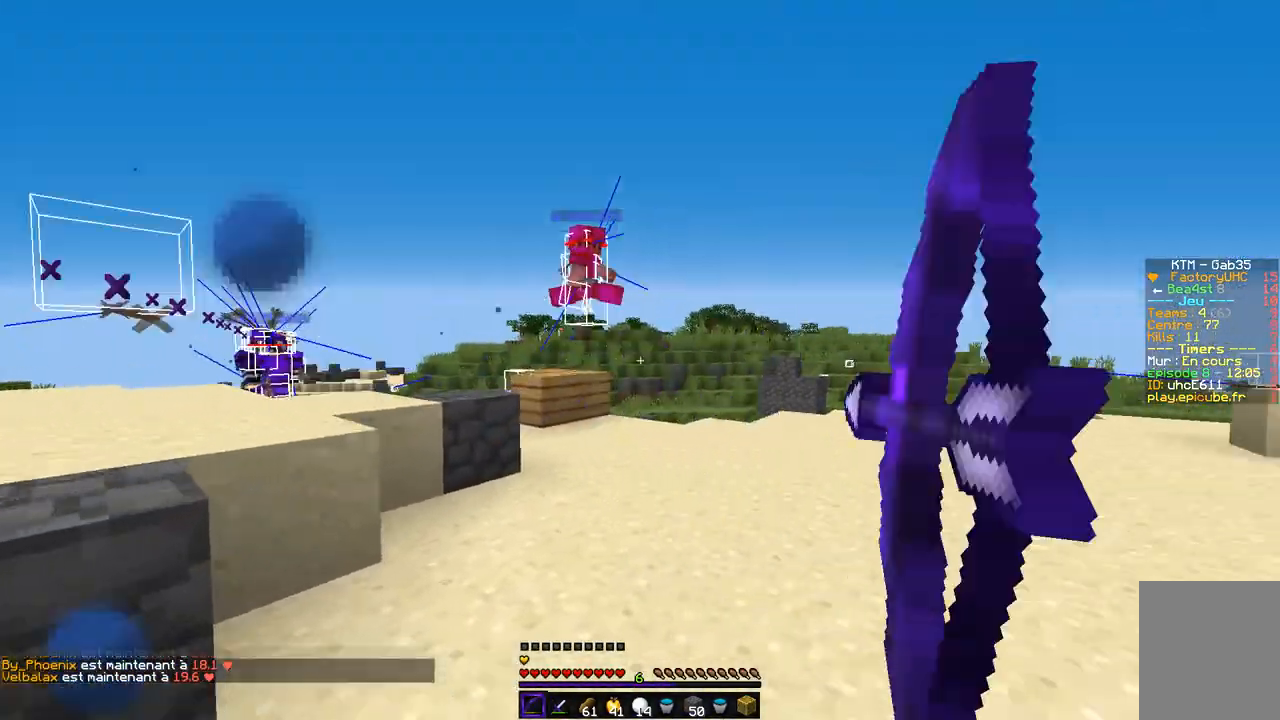
{"keys": ["d", "z"], "mouse": ["left"], "events": [[51, "z", "down"], [270, "mouse_left", "up"], [270, "mouse_right", "up"], [507, "mouse_left", "down"]]}
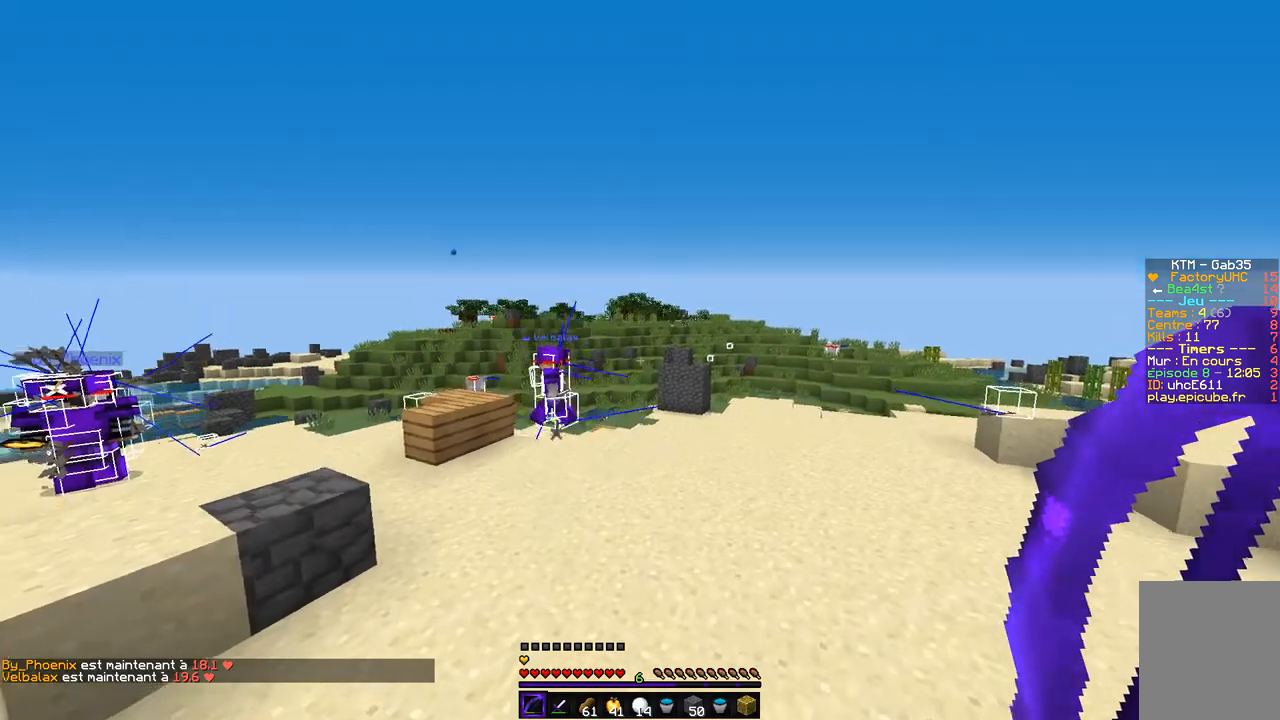
{"keys": ["q", "s"], "mouse": ["left", "right"], "events": [[17, "mouse_right", "down"], [152, "z", "up"], [389, "s", "down"], [439, "q", "down"], [490, "d", "up"]]}
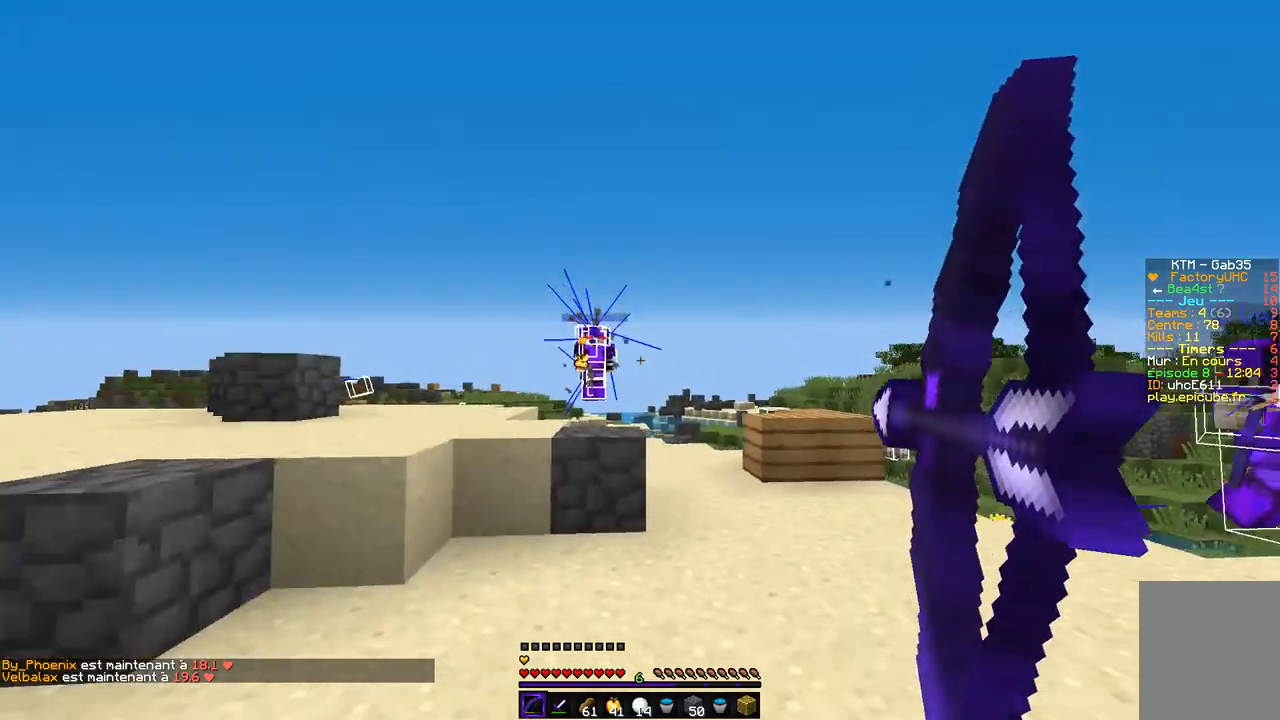
{"keys": ["d", "z"], "mouse": [], "events": [[51, "s", "up"], [253, "z", "down"], [355, "mouse_left", "up"], [388, "mouse_right", "up"], [456, "d", "down"], [507, "q", "up"]]}
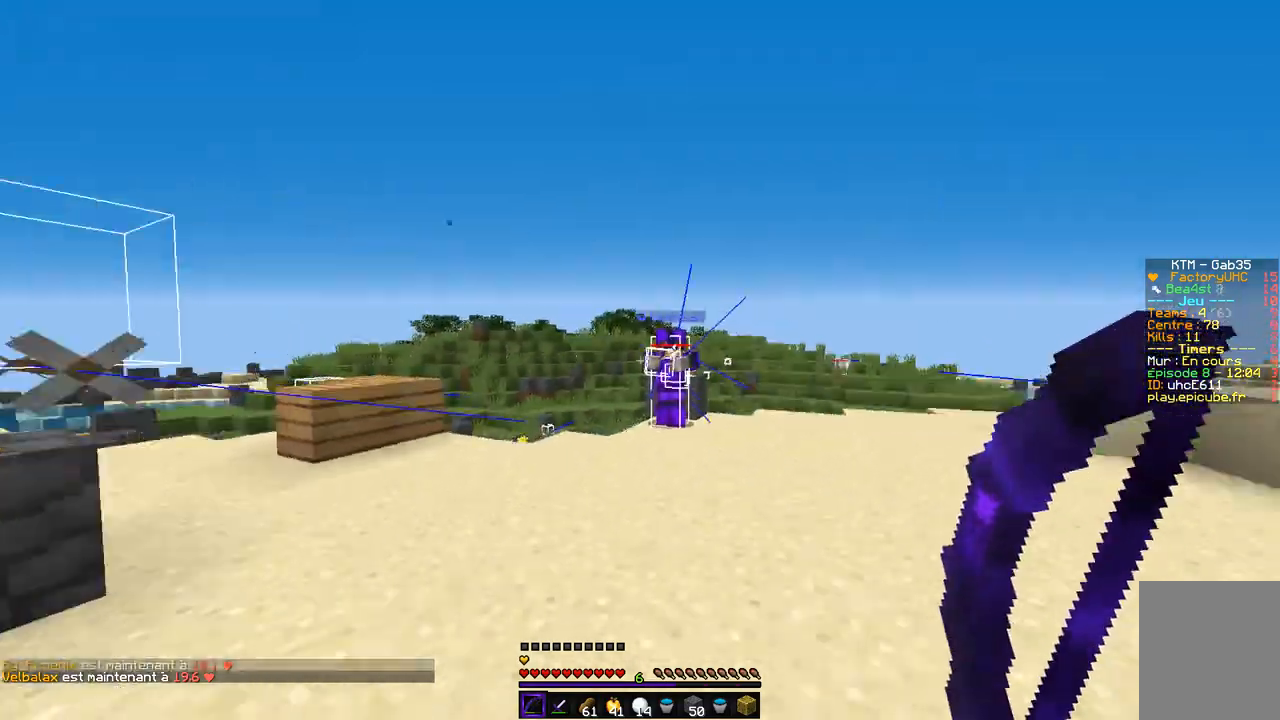
{"keys": ["z"], "mouse": ["left", "right"], "events": [[169, "mouse_right", "down"], [186, "mouse_left", "down"], [507, "d", "up"]]}
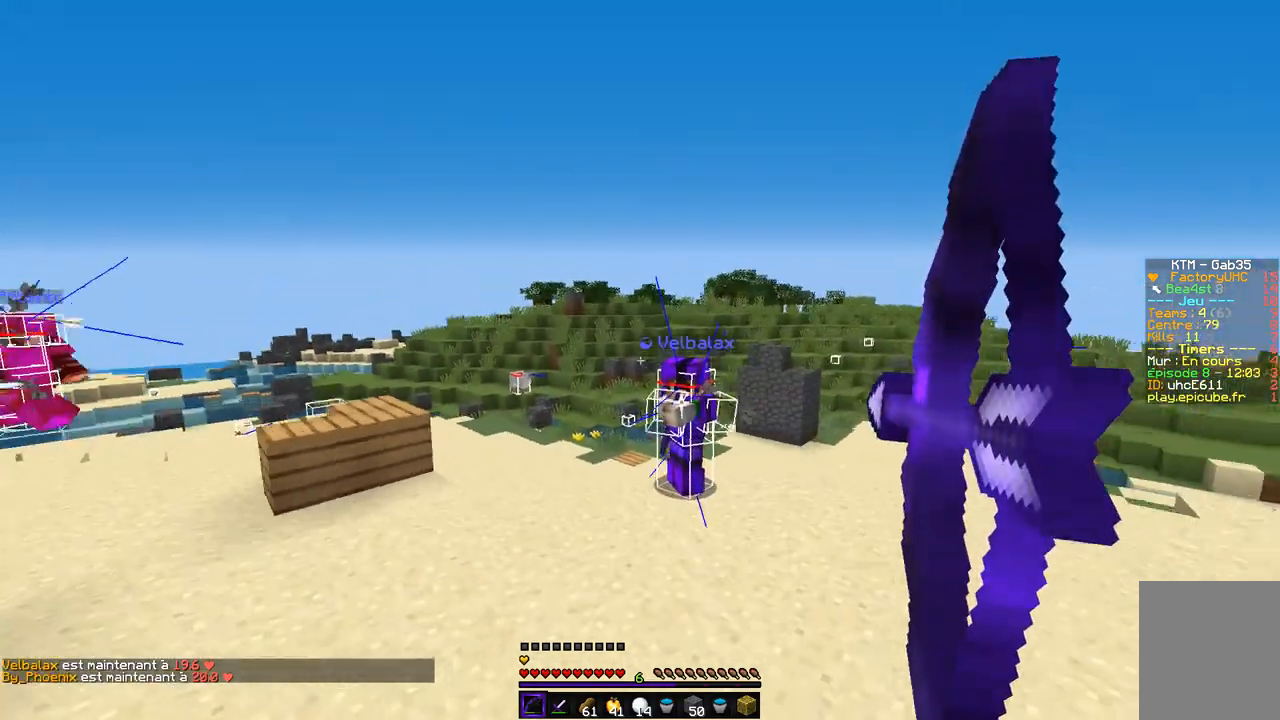
{"keys": ["q", "z"], "mouse": ["right"], "events": [[33, "q", "down"], [118, "mouse_right", "up"], [169, "mouse_left", "up"], [388, "mouse_right", "down"]]}
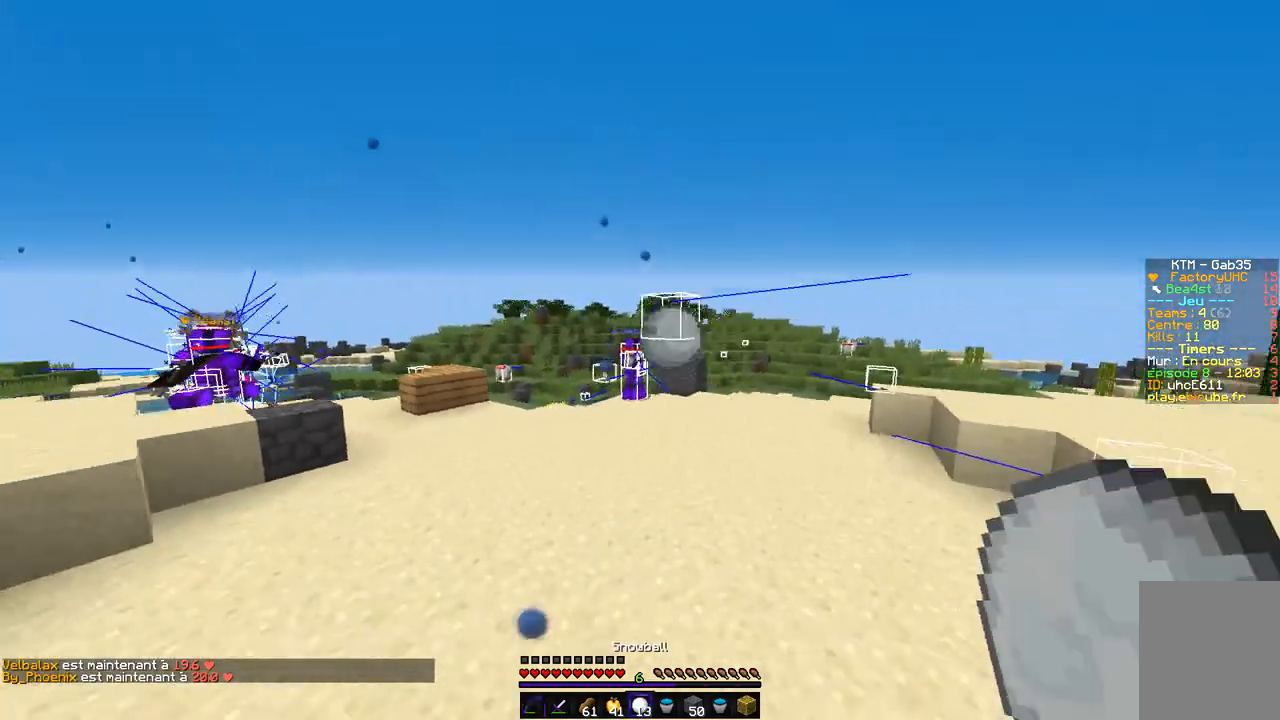
{"keys": ["z"], "mouse": [], "events": [[67, "mouse_right", "up"], [337, "q", "up"]]}
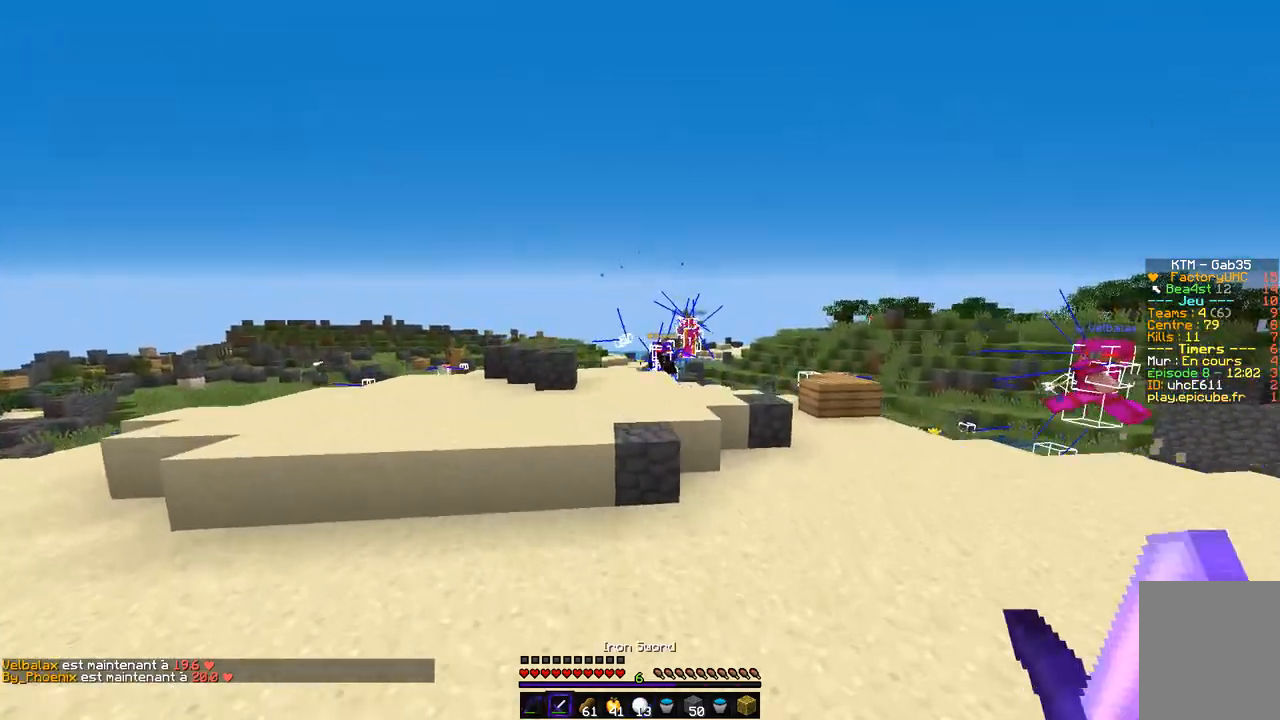
{"keys": ["q", "z"], "mouse": ["left", "right"], "events": [[17, "mouse_right", "down"], [51, "mouse_left", "down"], [237, "q", "down"]]}
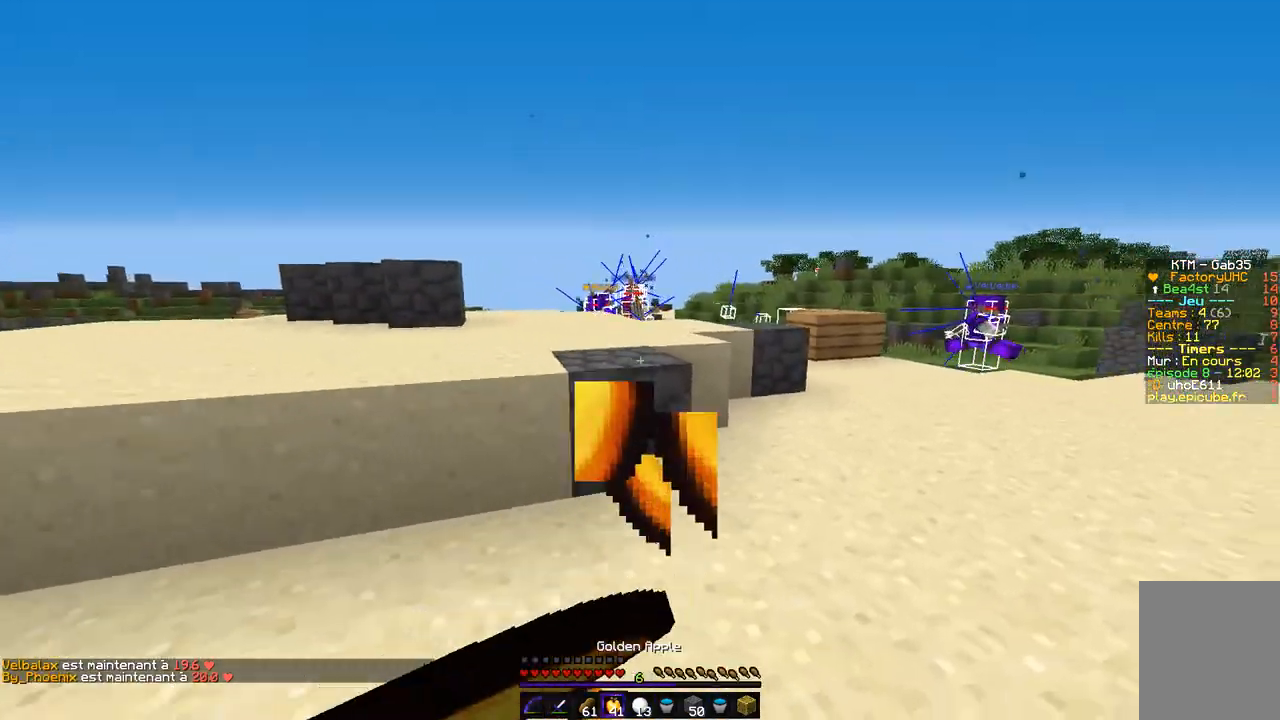
{"keys": ["q", "z"], "mouse": [], "events": [[102, "q", "up"], [152, "mouse_left", "up"], [186, "mouse_right", "up"], [440, "q", "down"]]}
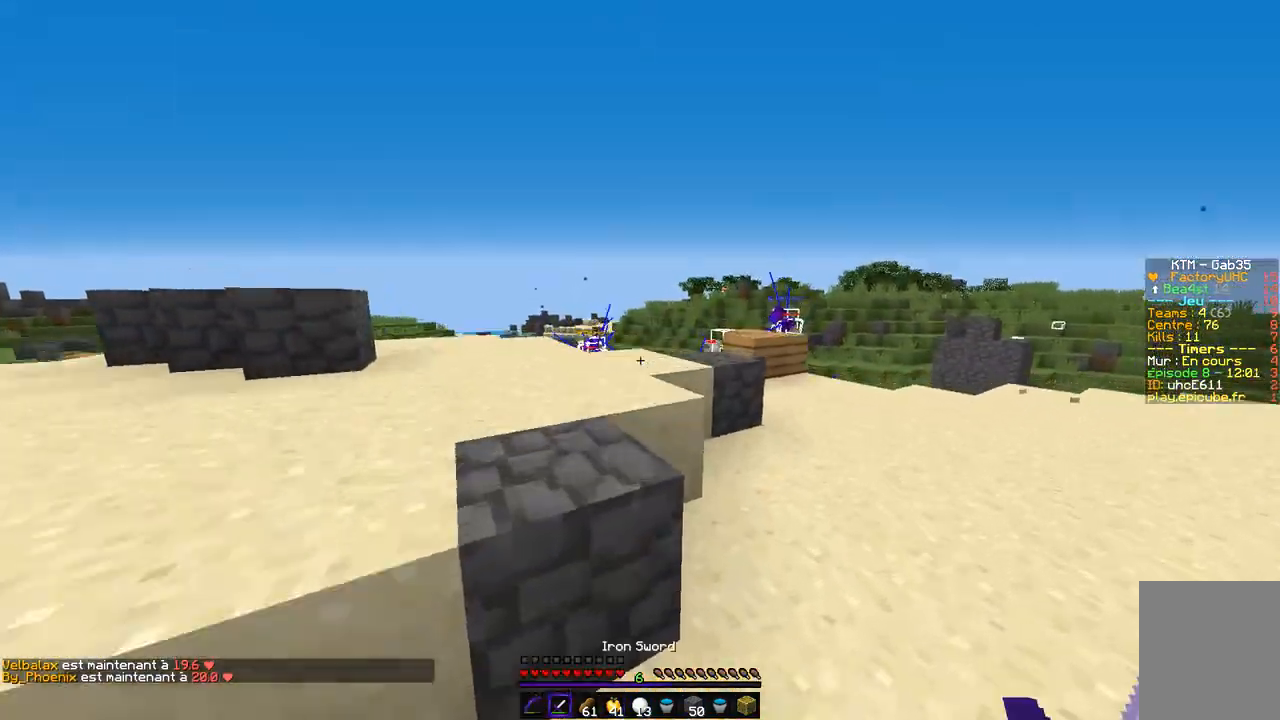
{"keys": ["z"], "mouse": [], "events": [[237, "q", "up"]]}
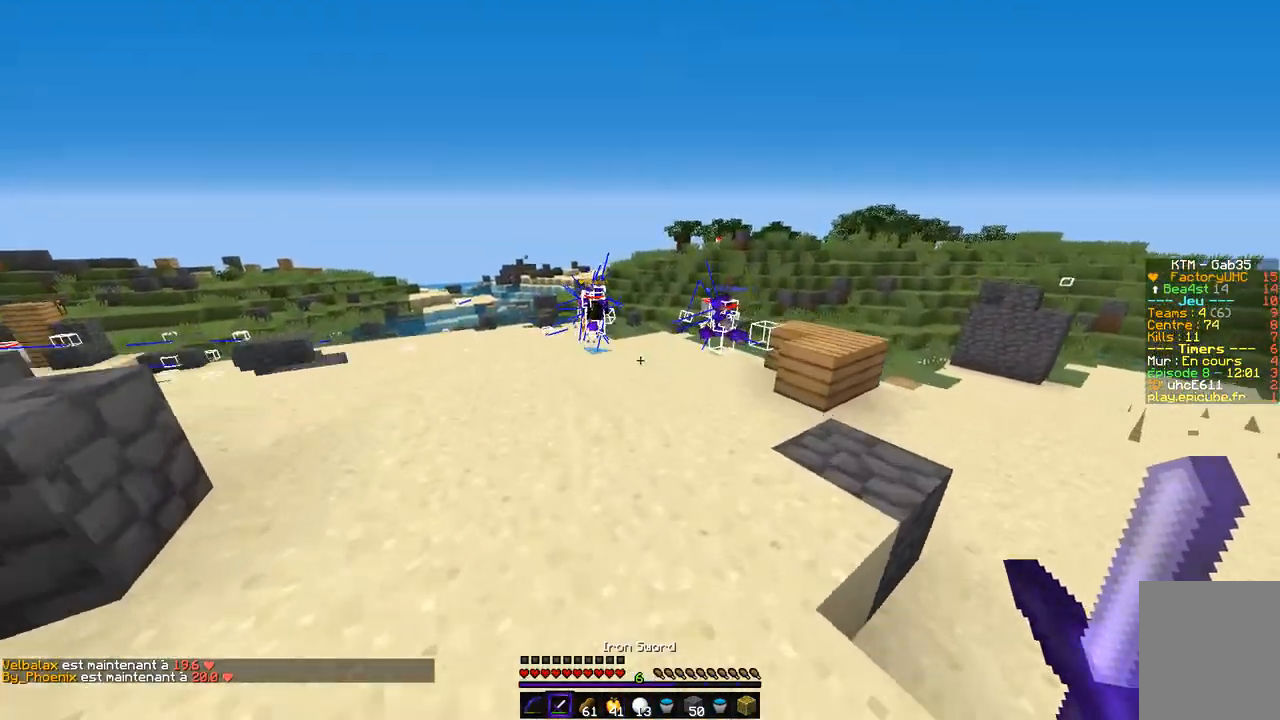
{"keys": ["z"], "mouse": [], "events": []}
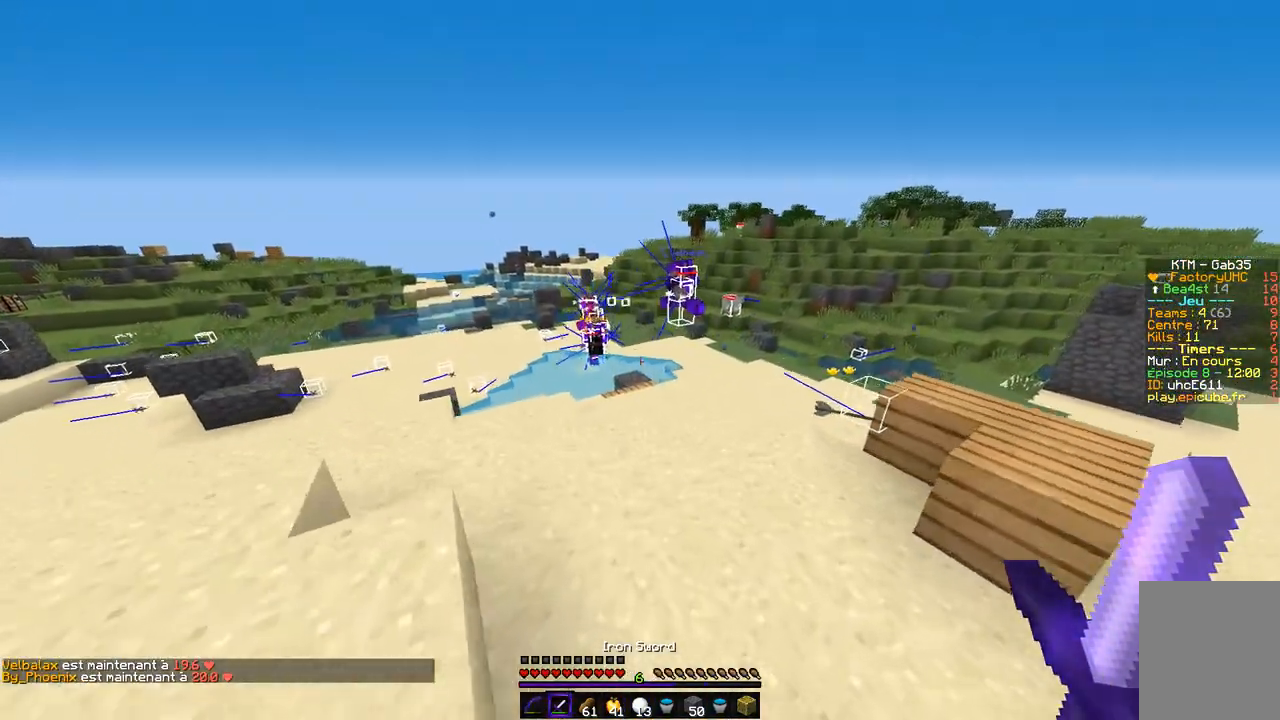
{"keys": ["z"], "mouse": [], "events": []}
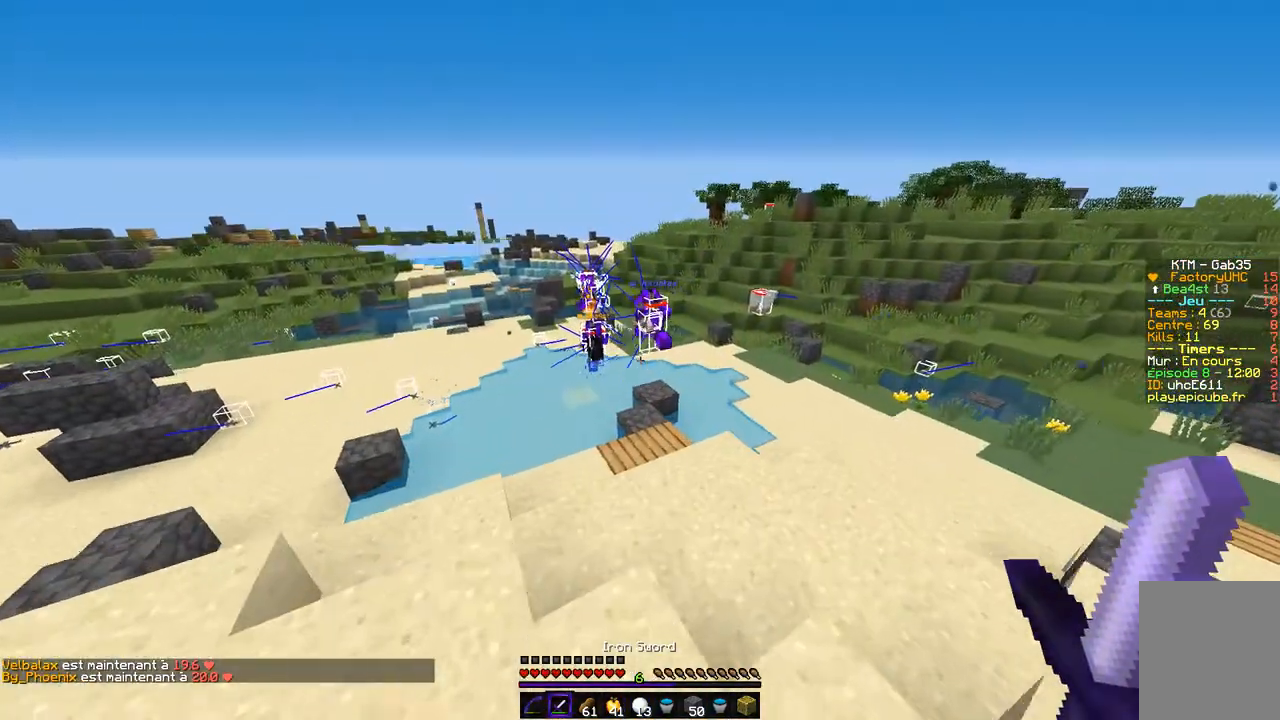
{"keys": ["z"], "mouse": [], "events": []}
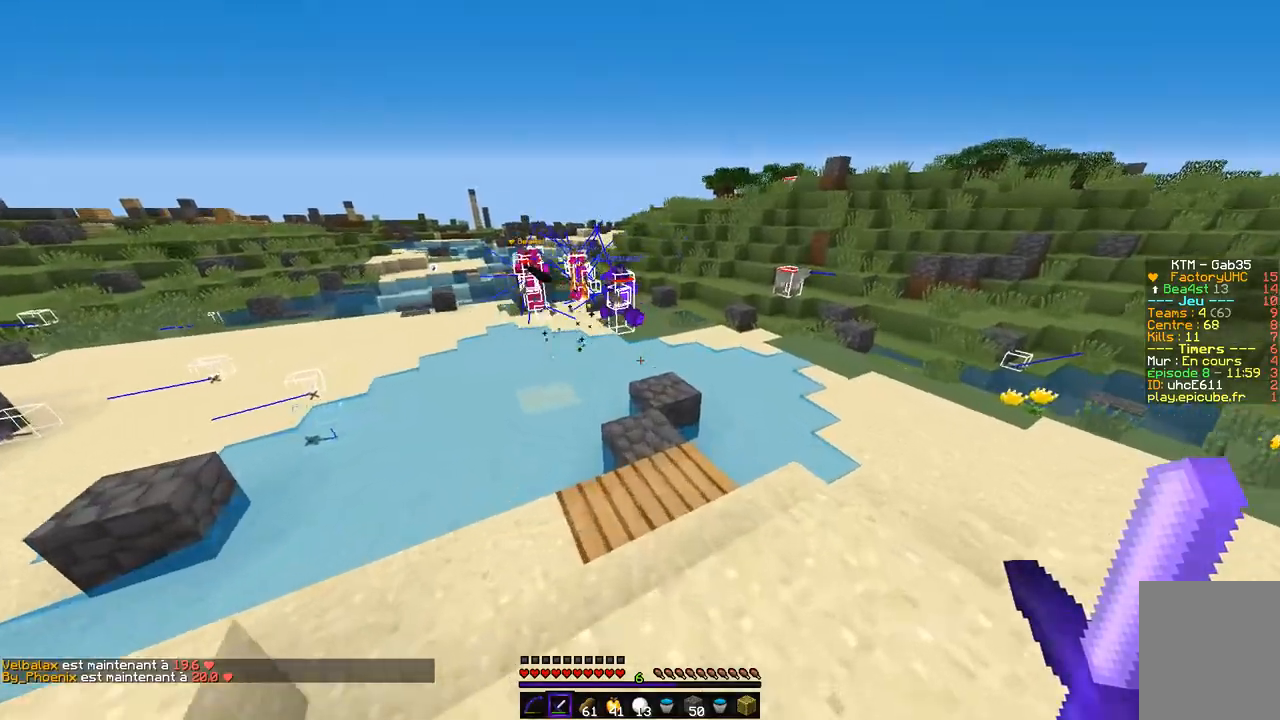
{"keys": ["z"], "mouse": [], "events": []}
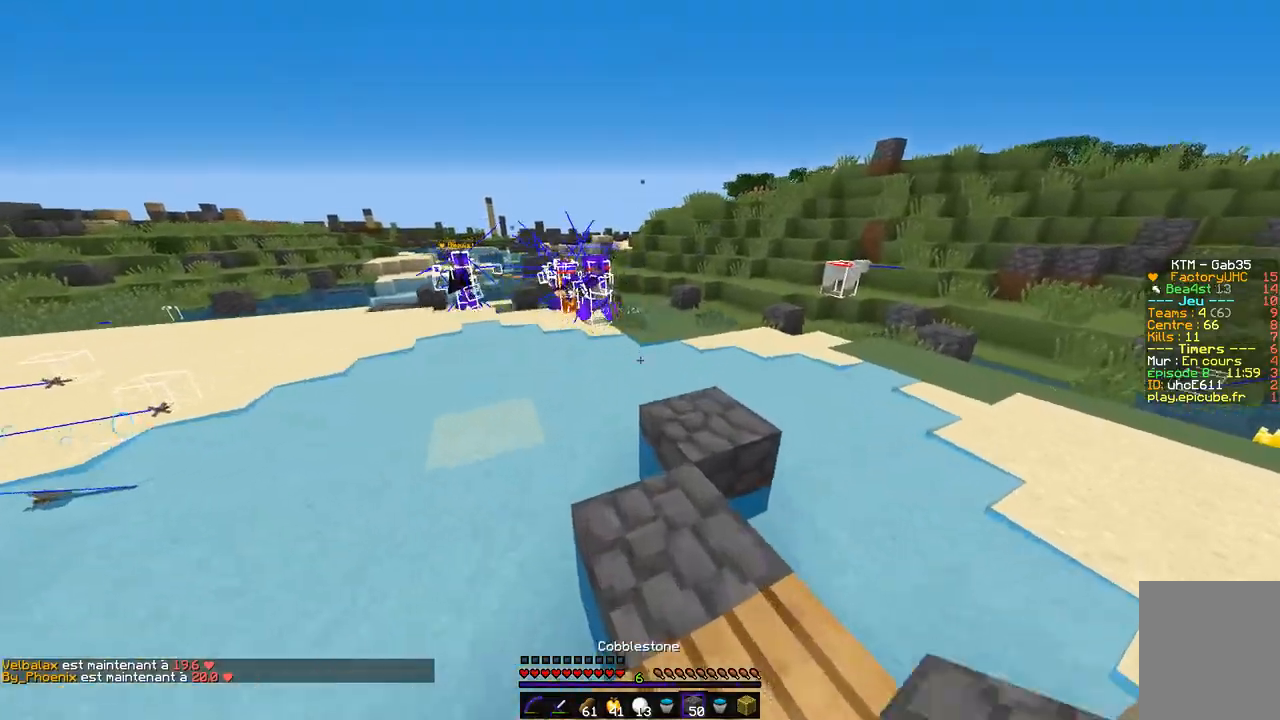
{"keys": ["z"], "mouse": ["right"], "events": [[202, "q", "down"], [439, "mouse_right", "down"], [439, "q", "up"]]}
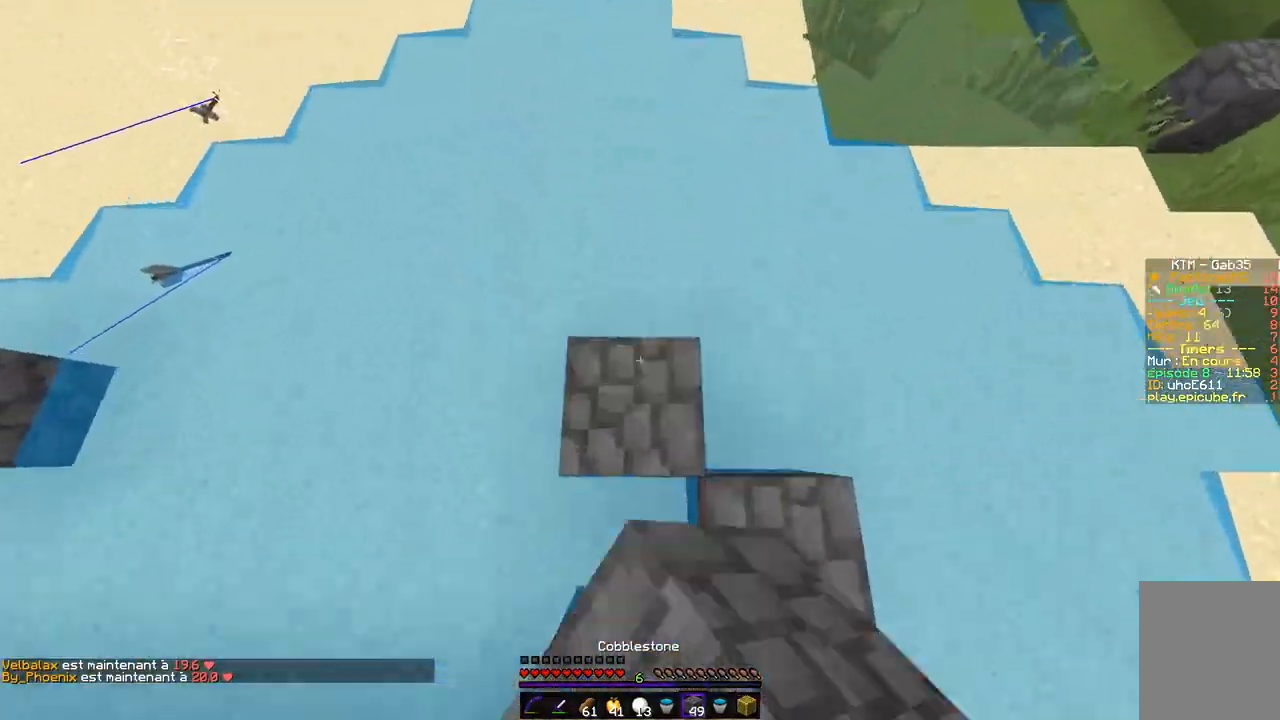
{"keys": ["z"], "mouse": ["right"], "events": [[67, "mouse_right", "up"], [338, "q", "down"], [422, "mouse_right", "down"], [456, "q", "up"]]}
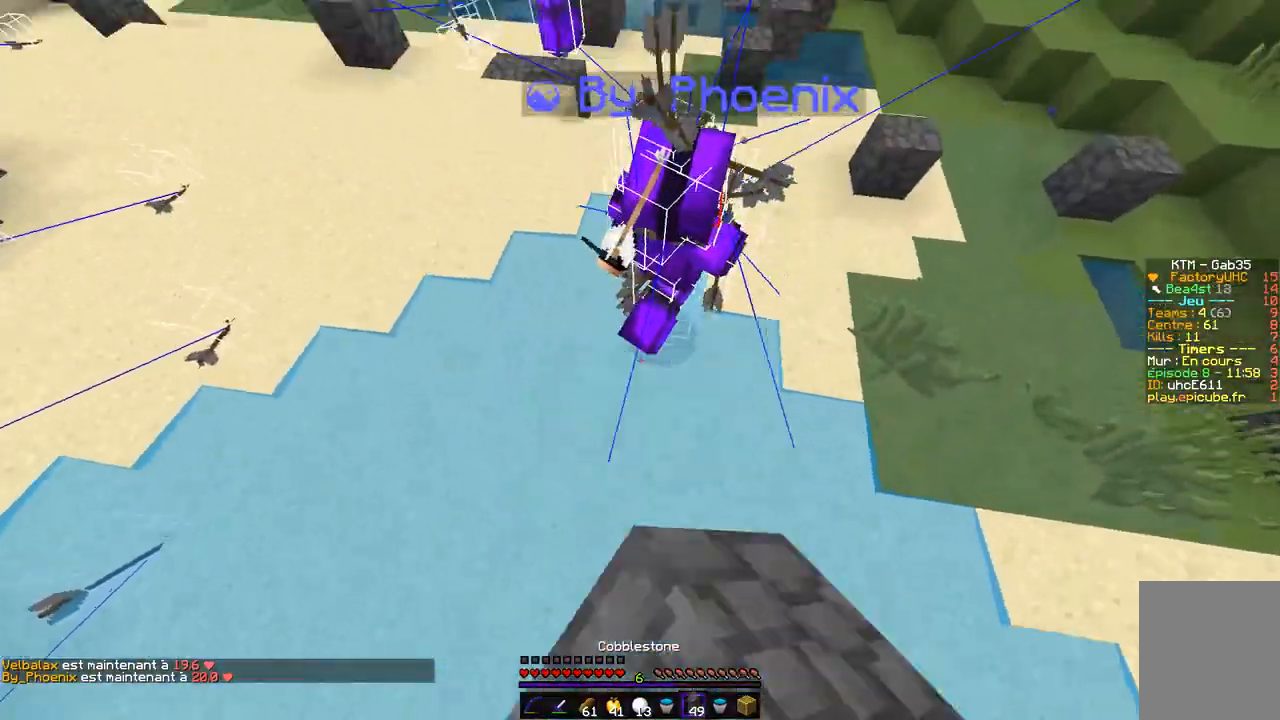
{"keys": ["q", "z"], "mouse": ["left"], "events": [[68, "mouse_right", "up"], [102, "mouse_left", "down"], [203, "q", "down"], [305, "mouse_left", "up"], [338, "mouse_left", "down"], [457, "mouse_left", "up"], [474, "mouse_left", "down"]]}
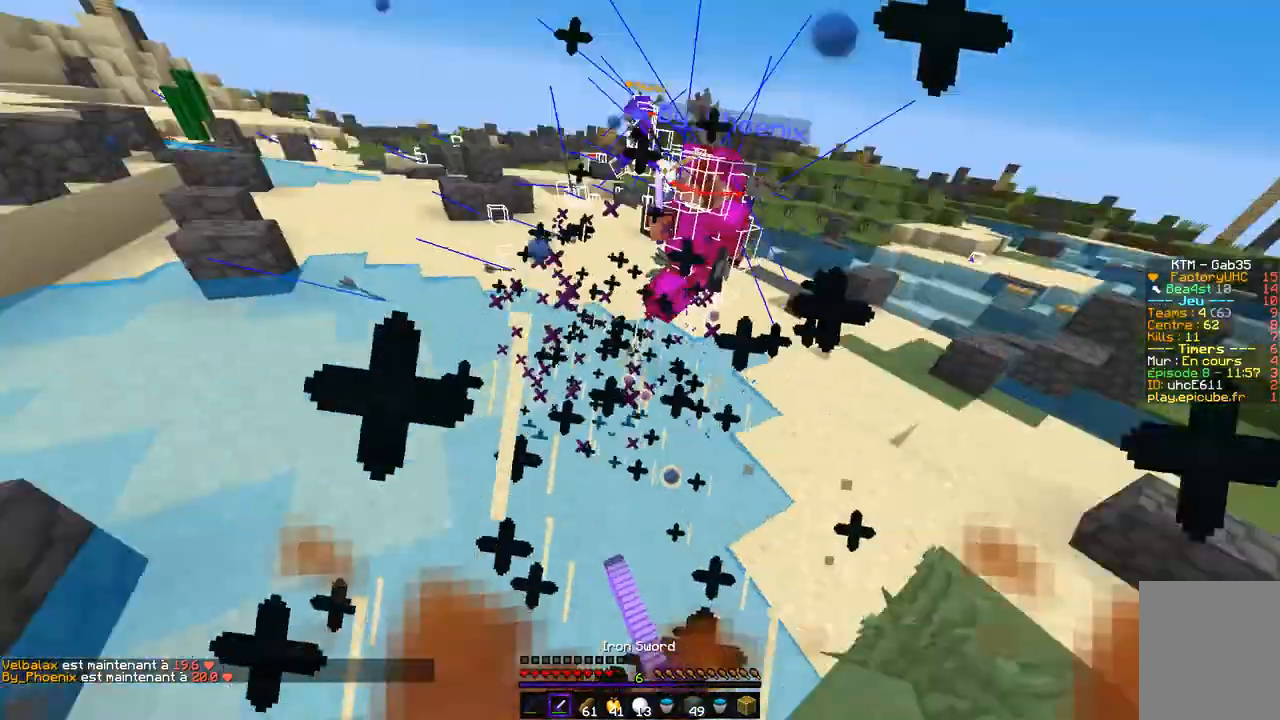
{"keys": ["d", "z"], "mouse": [], "events": [[85, "q", "up"], [136, "d", "down"], [203, "mouse_left", "up"]]}
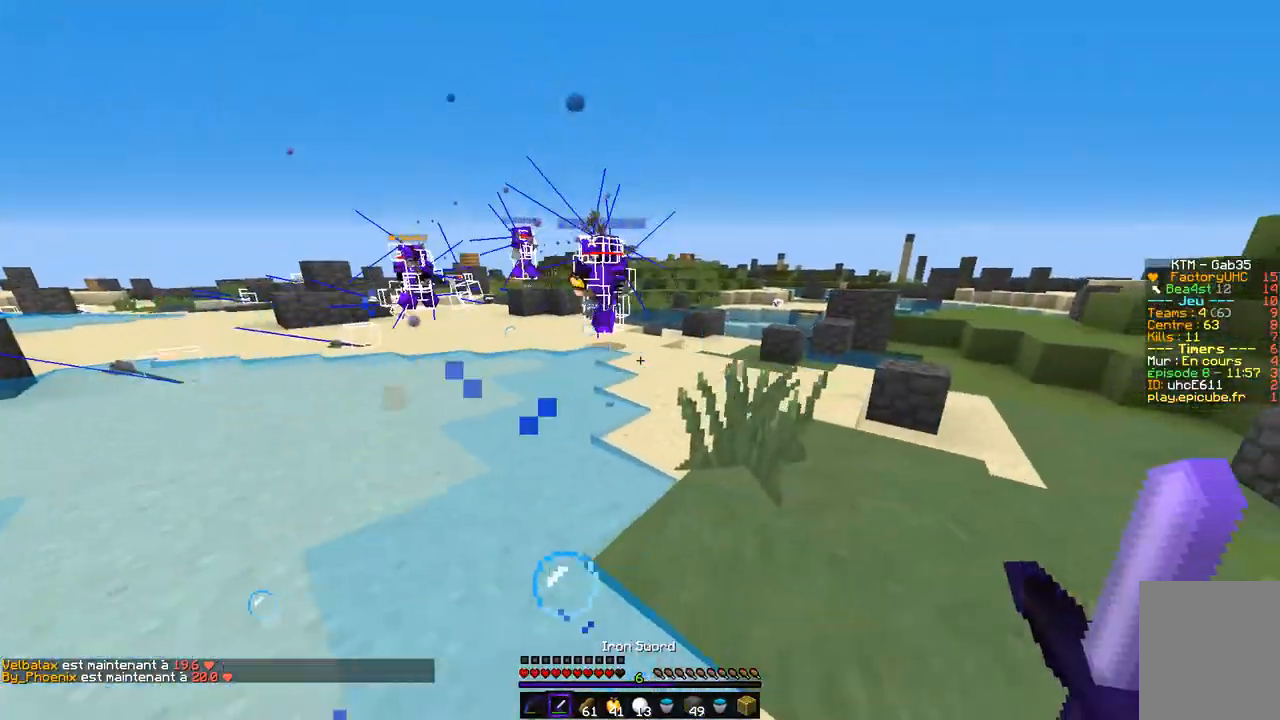
{"keys": ["z"], "mouse": [], "events": [[406, "d", "up"]]}
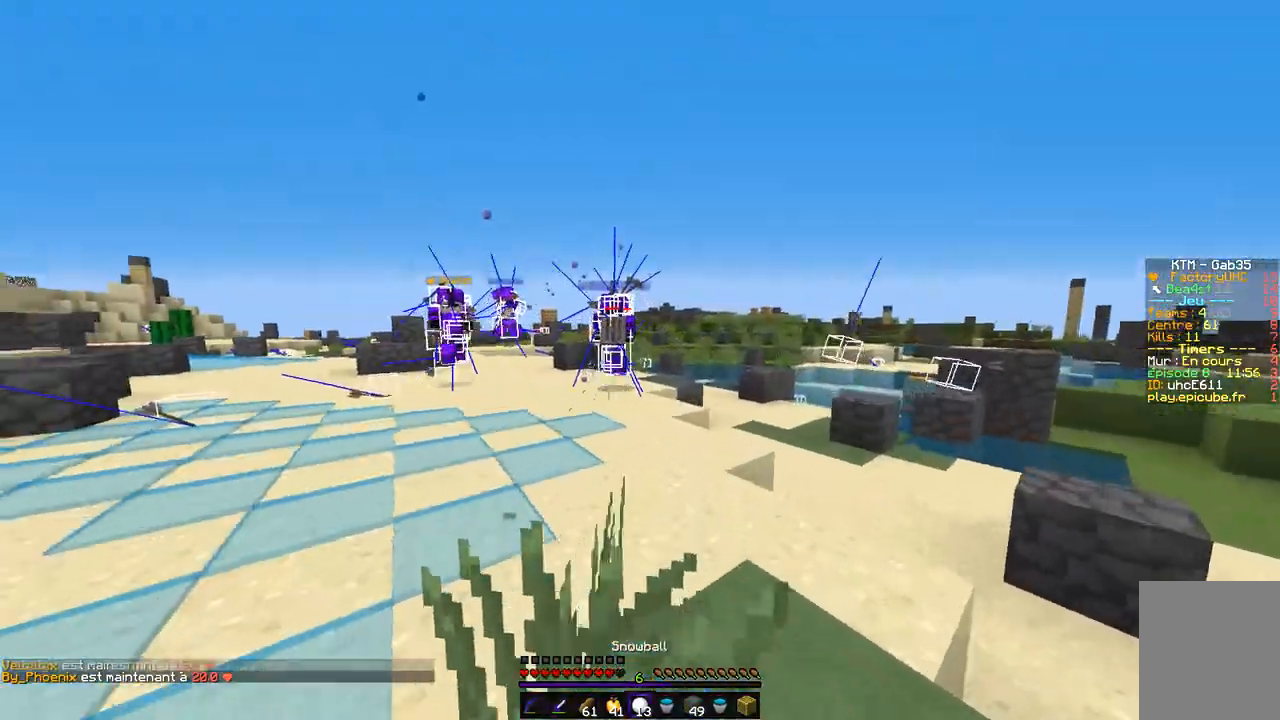
{"keys": ["q", "z"], "mouse": ["left", "right"], "events": [[389, "mouse_left", "down"], [389, "mouse_right", "down"], [490, "q", "down"]]}
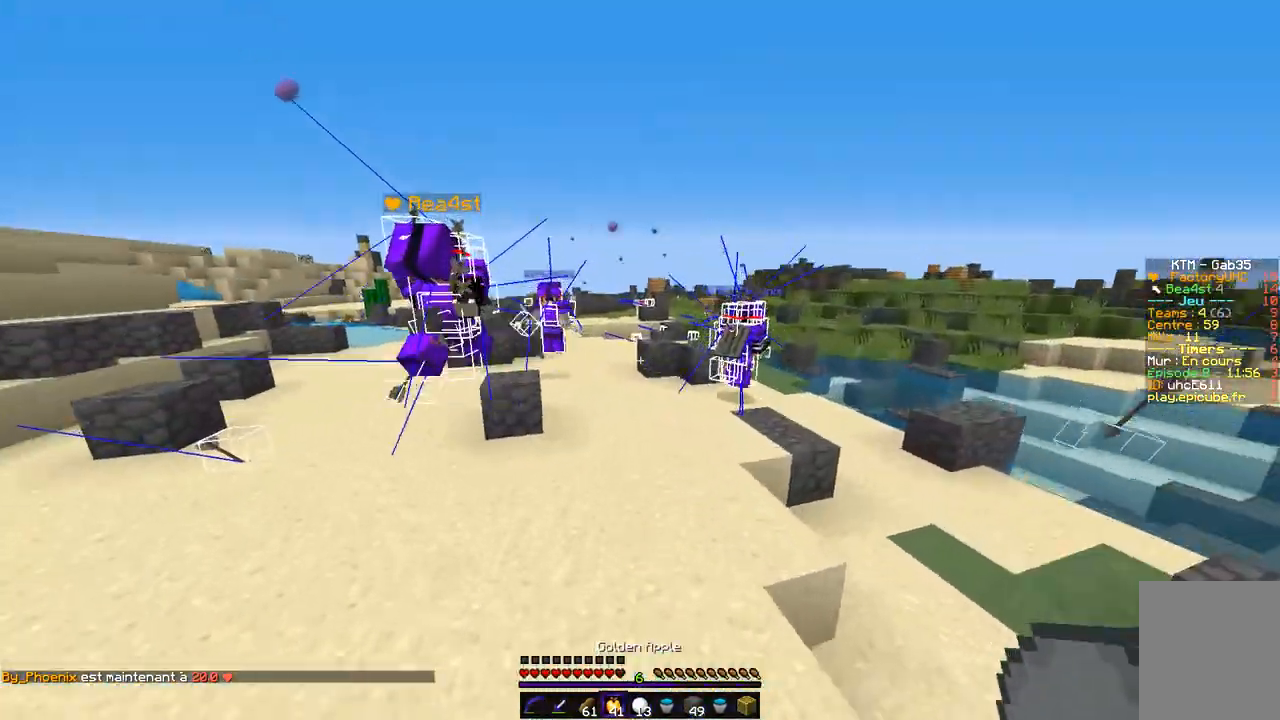
{"keys": ["d", "z"], "mouse": ["left", "right"], "events": [[101, "z", "up"], [203, "d", "down"], [220, "q", "up"], [304, "z", "down"]]}
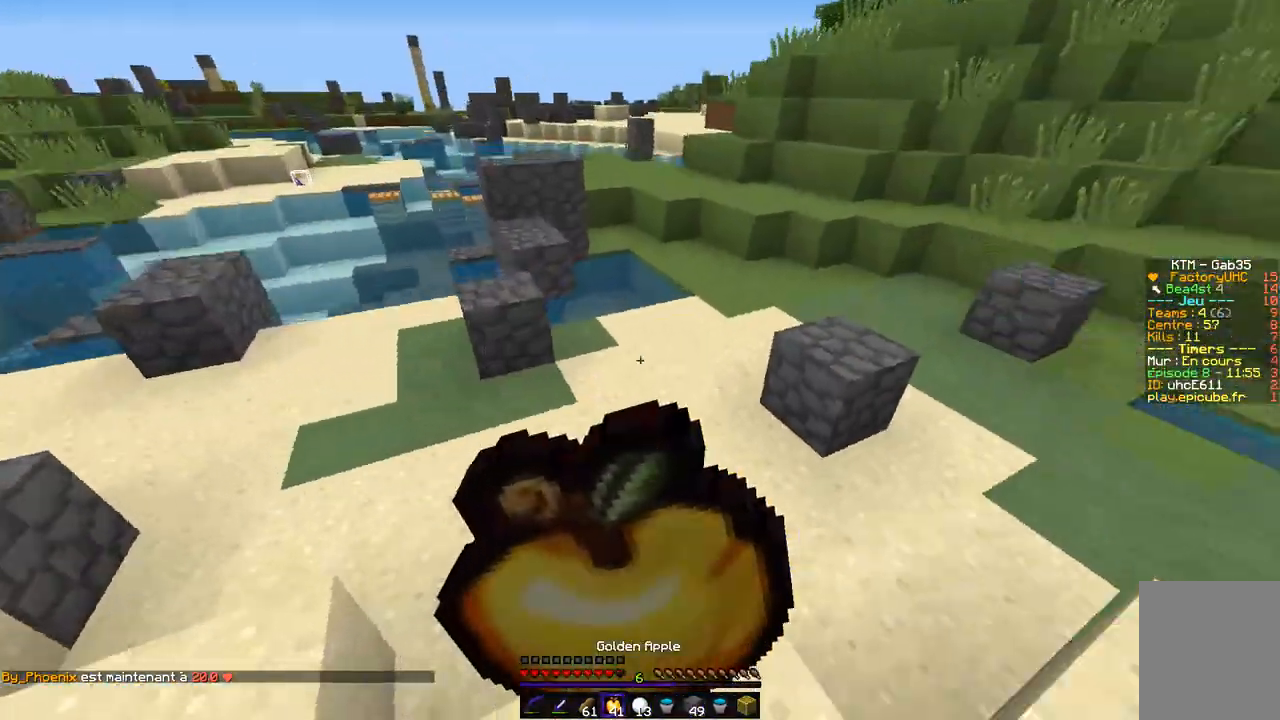
{"keys": ["z"], "mouse": ["left", "right"], "events": [[236, "d", "up"]]}